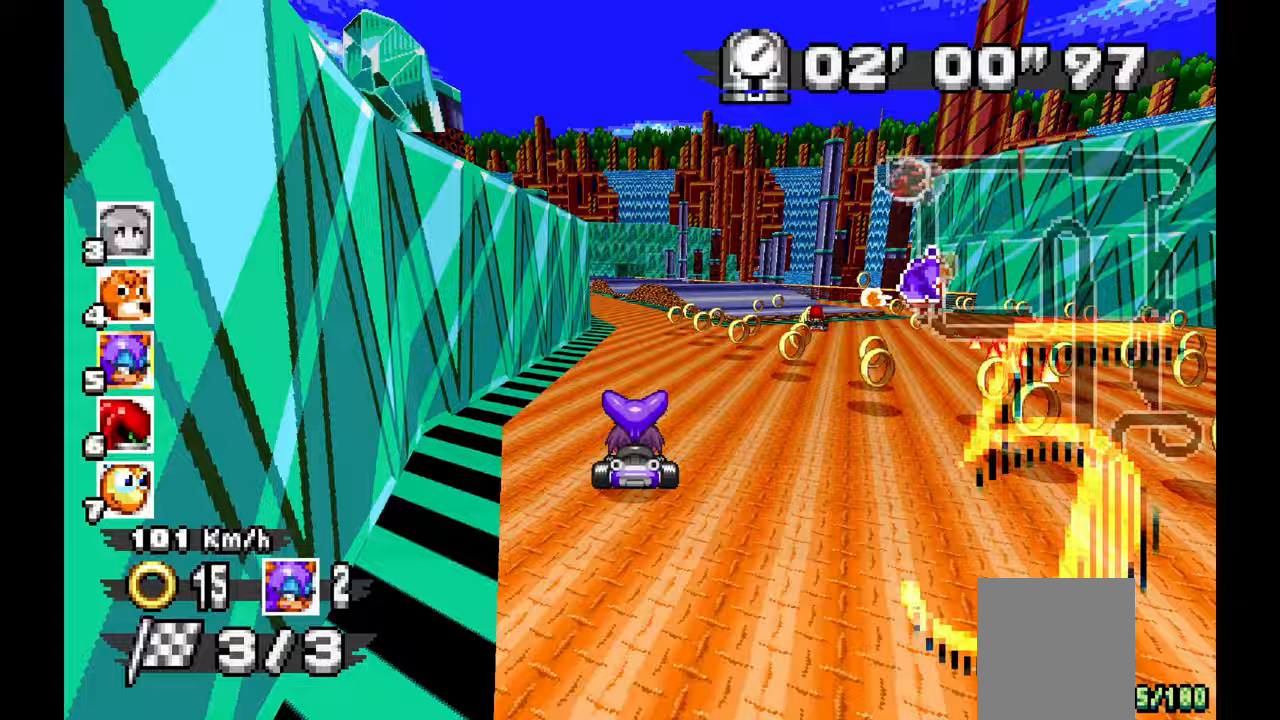
Gameplay with a controller (Xbox layout); each line is a JSON object with the inputs held at the frame after it. "events" lists button and stick changes between this image and that frame as [ms after this image, input, new state], when the widget could be followed in between. Not read: C HOME L1 L2 L3 R1 R2 R3 START Y.
{"buttons": ["A"], "left_stick": "up-left", "events": [[67, "left_stick", "left"], [217, "left_stick", "up-left"], [350, "left_stick", "center"], [467, "left_stick", "up-left"]]}
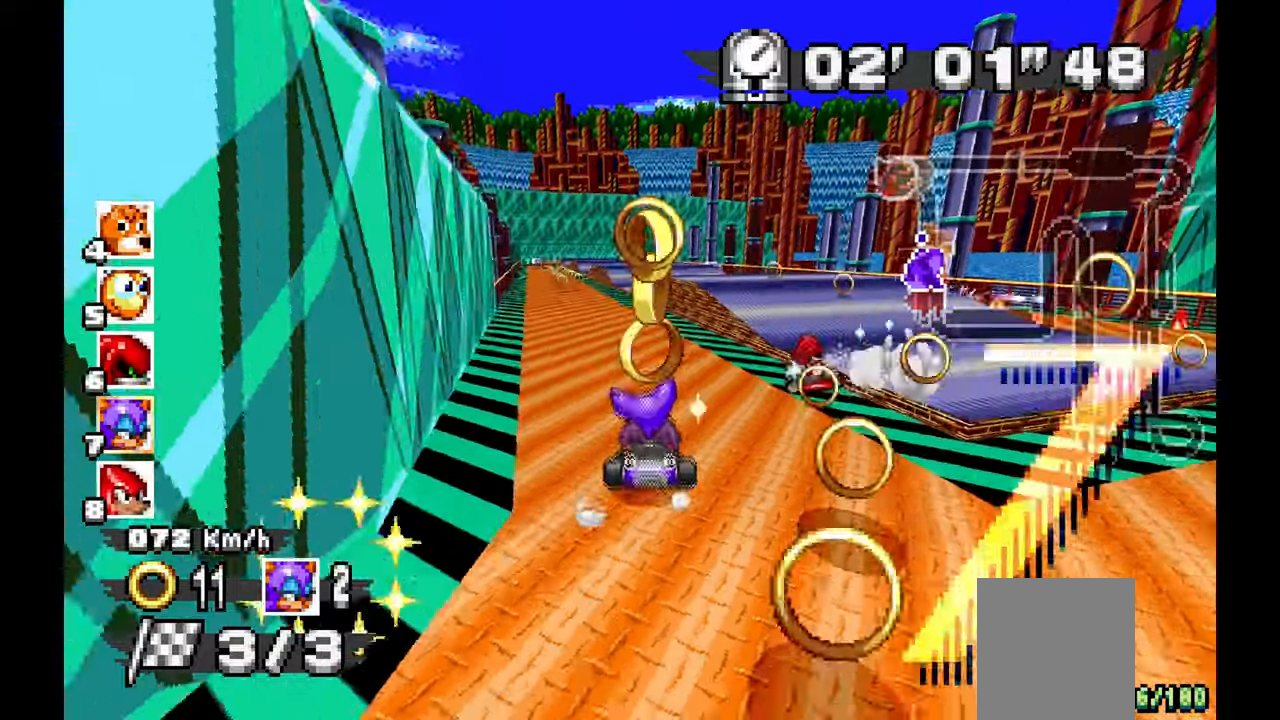
{"buttons": ["A"], "left_stick": "up", "events": [[250, "left_stick", "center"], [483, "left_stick", "up"]]}
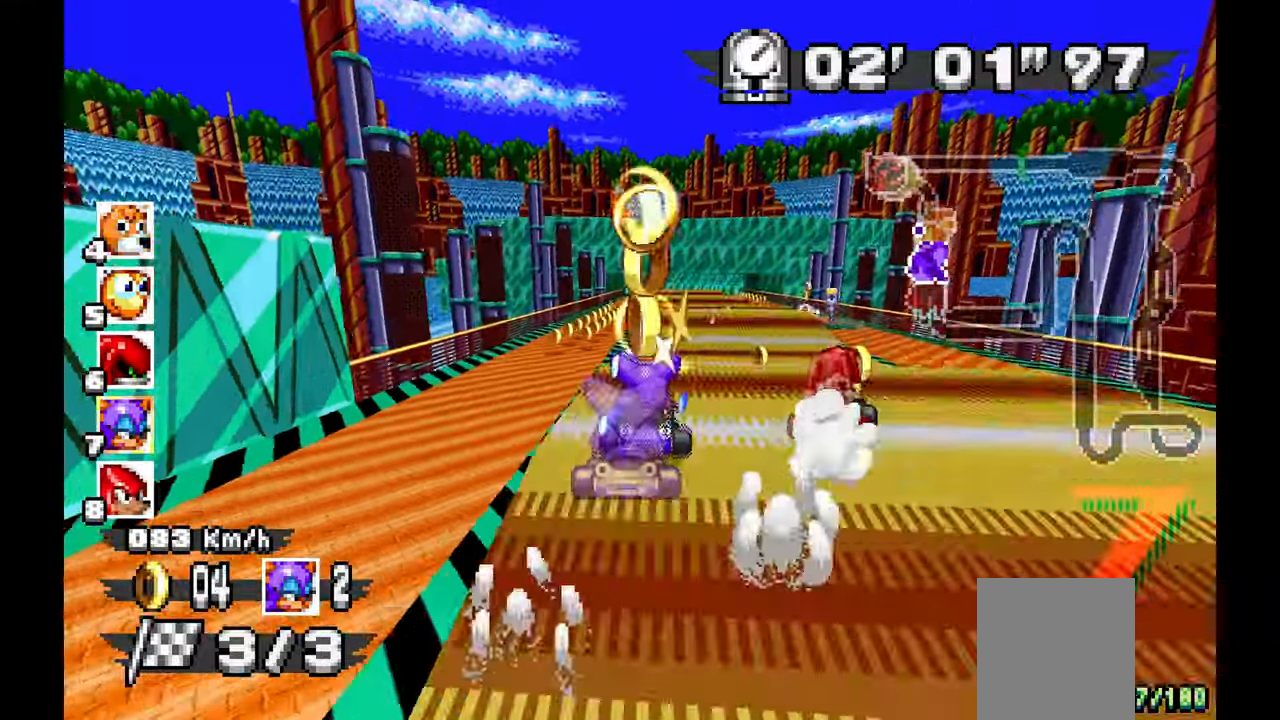
{"buttons": ["A"], "left_stick": "center", "events": [[17, "left_stick", "center"], [233, "left_stick", "right"], [383, "left_stick", "center"]]}
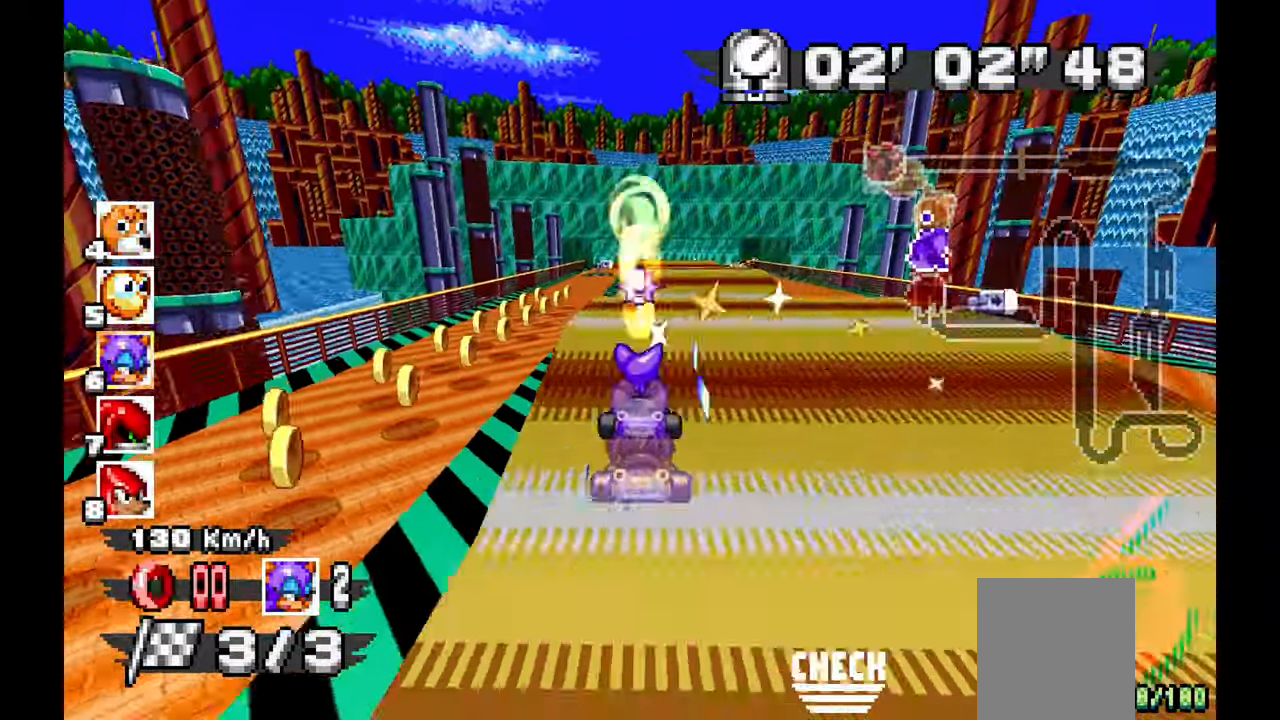
{"buttons": ["A"], "left_stick": "up", "events": [[450, "left_stick", "up"]]}
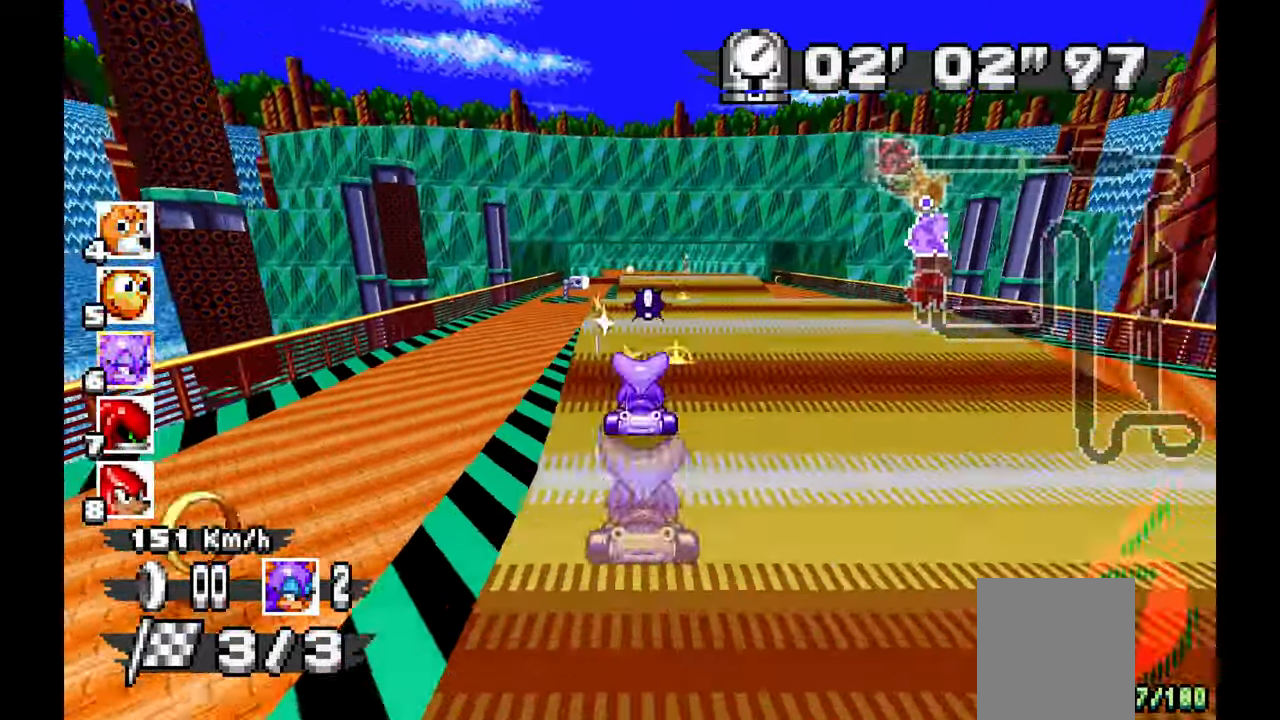
{"buttons": ["A"], "left_stick": "left", "events": [[17, "left_stick", "center"], [383, "left_stick", "up-left"], [450, "left_stick", "left"]]}
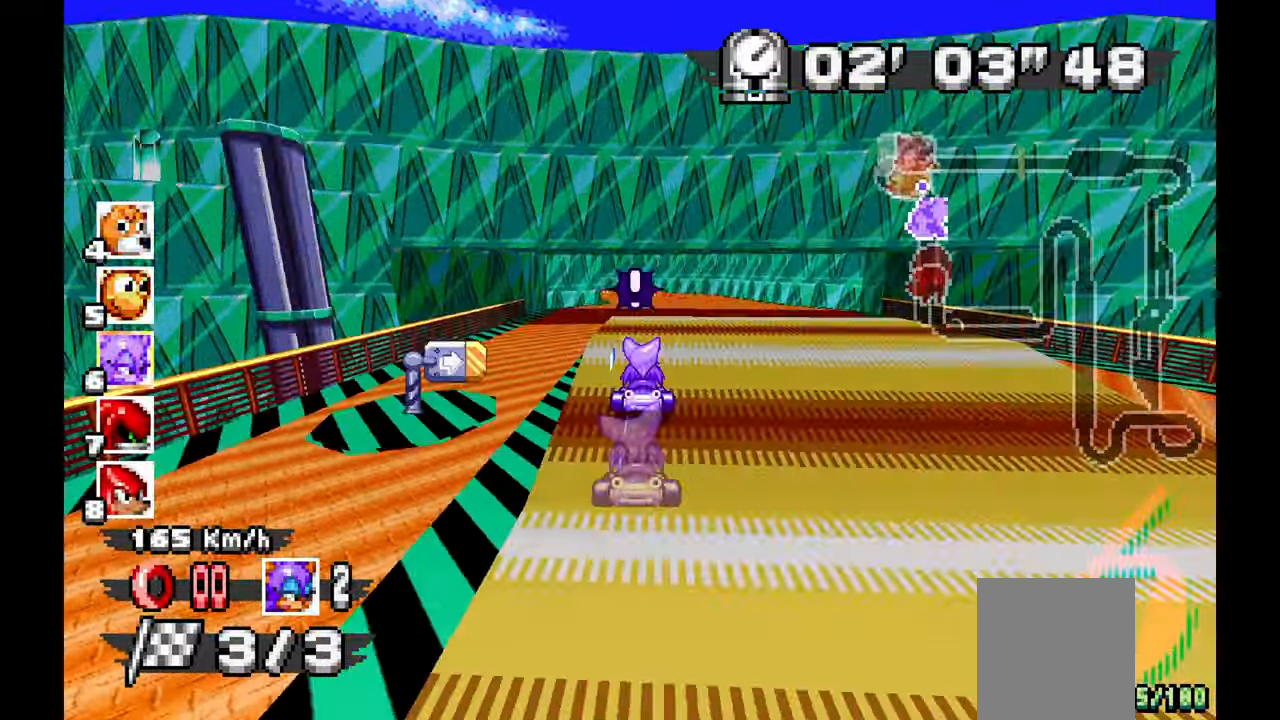
{"buttons": ["A"], "left_stick": "left", "events": [[83, "left_stick", "center"], [167, "left_stick", "right"], [317, "left_stick", "left"]]}
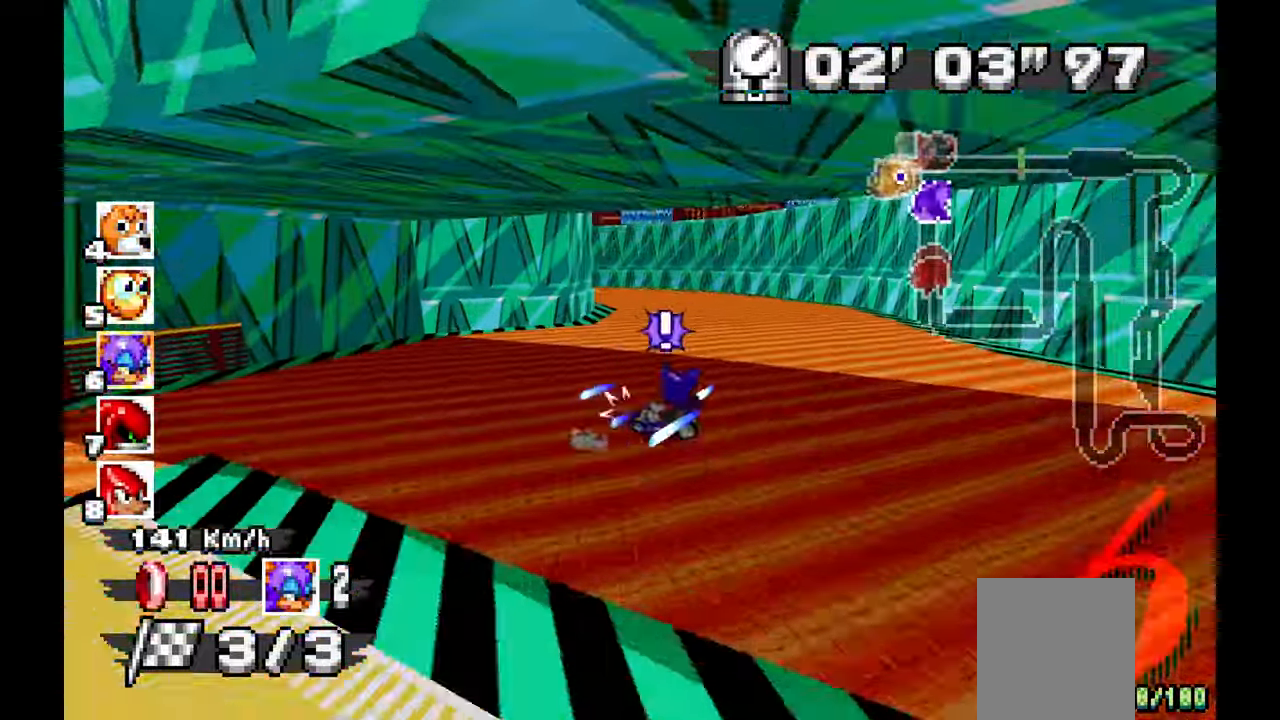
{"buttons": ["A"], "left_stick": "left", "events": [[17, "A", "up"], [150, "A", "down"]]}
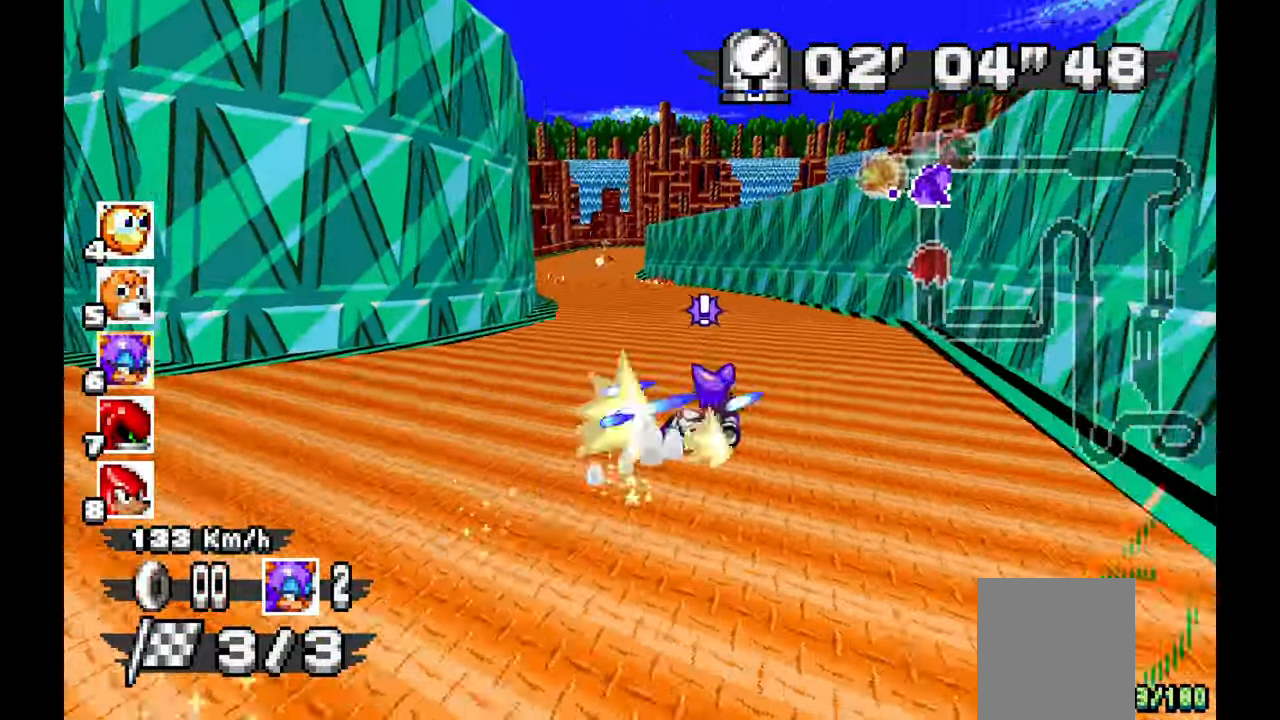
{"buttons": ["A"], "left_stick": "right", "events": [[83, "left_stick", "center"], [133, "left_stick", "right"]]}
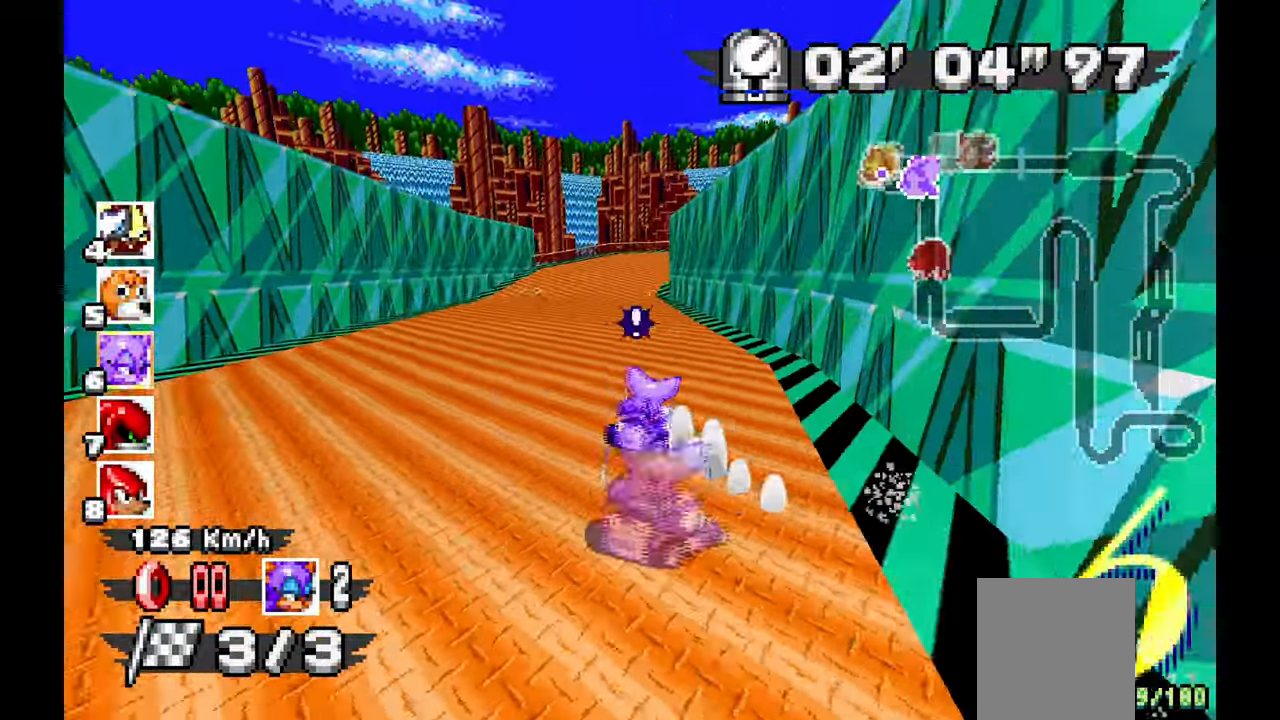
{"buttons": ["A"], "left_stick": "right", "events": []}
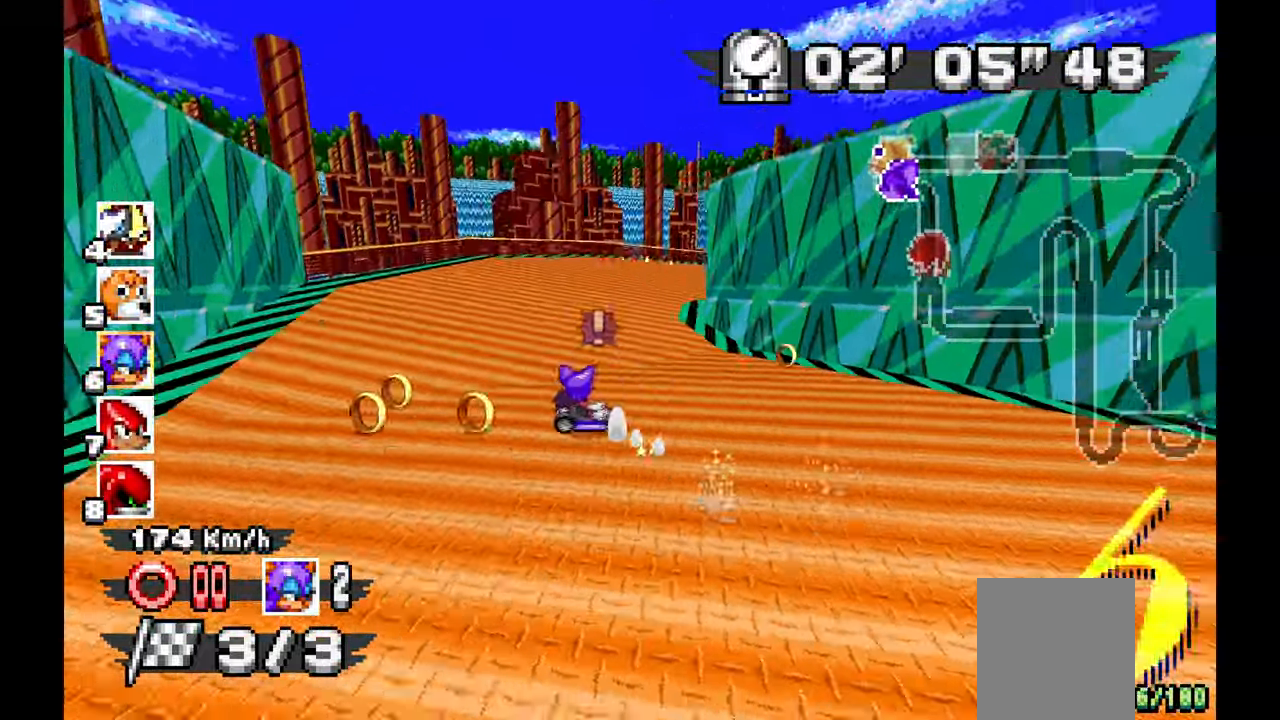
{"buttons": ["A"], "left_stick": "right", "events": [[50, "A", "up"], [133, "A", "down"], [133, "DPAD_RIGHT", "down"], [183, "DPAD_RIGHT", "up"]]}
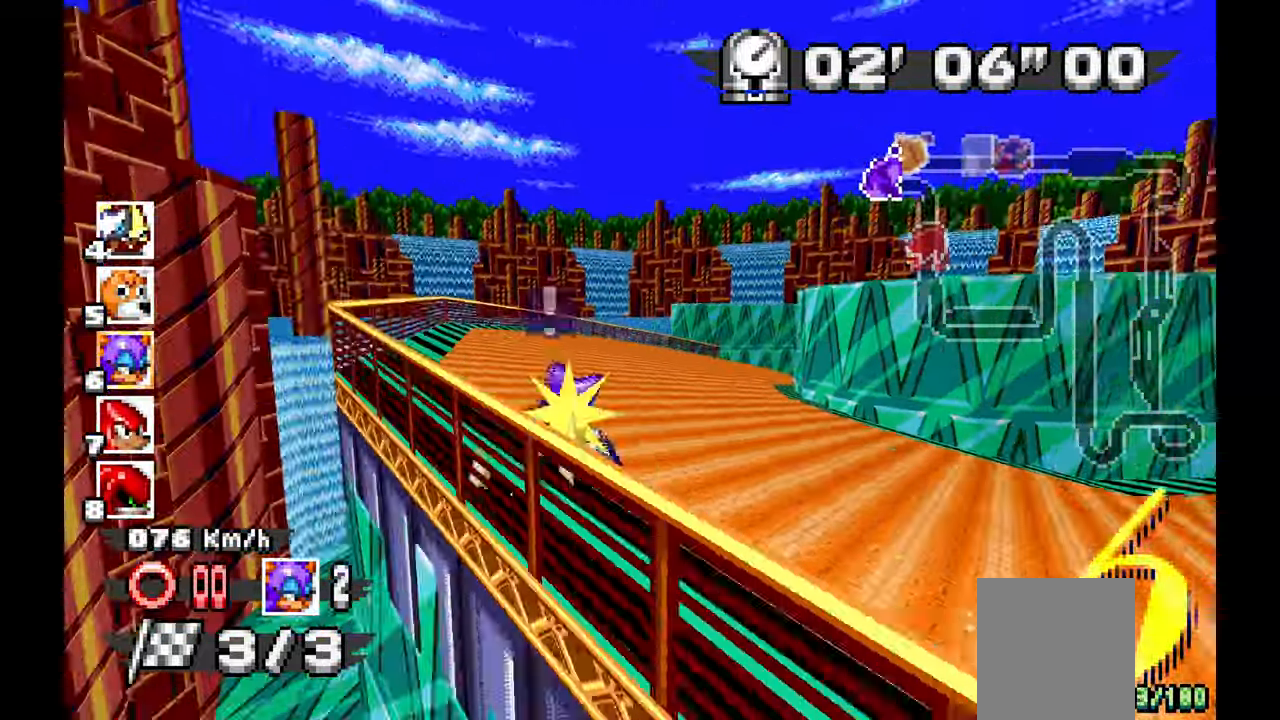
{"buttons": ["A"], "left_stick": "right", "events": []}
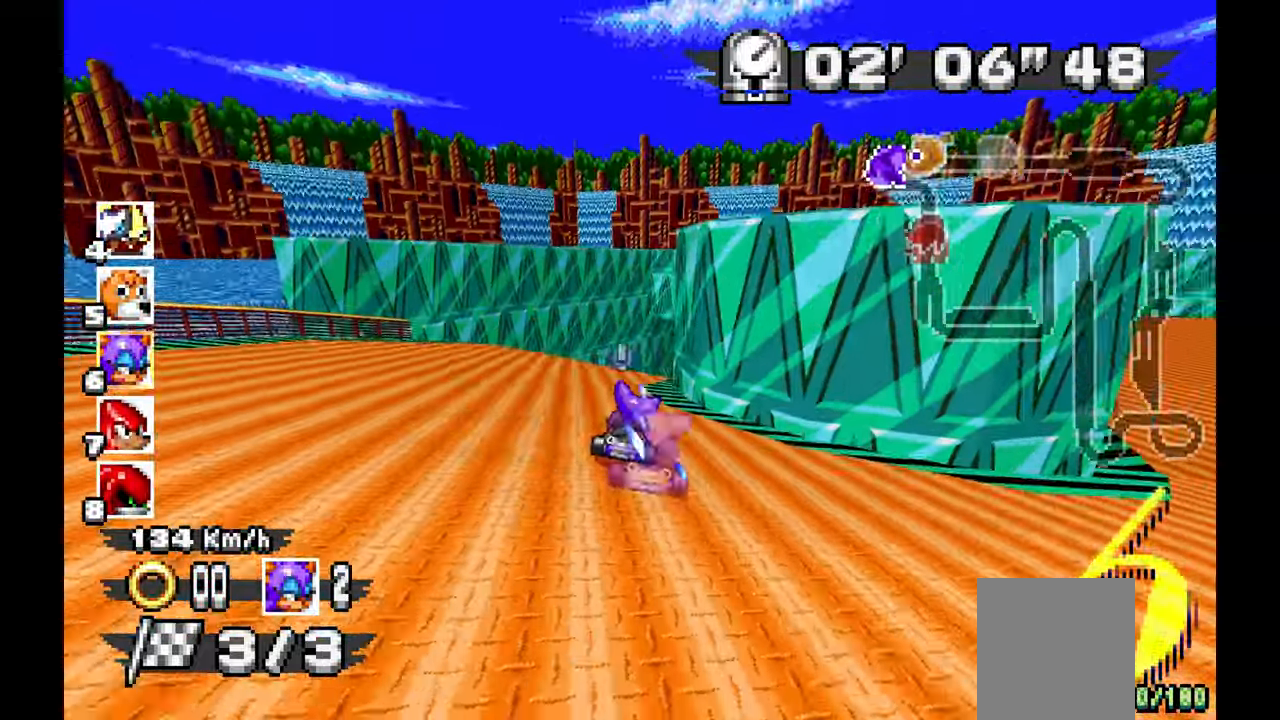
{"buttons": ["A"], "left_stick": "center"}
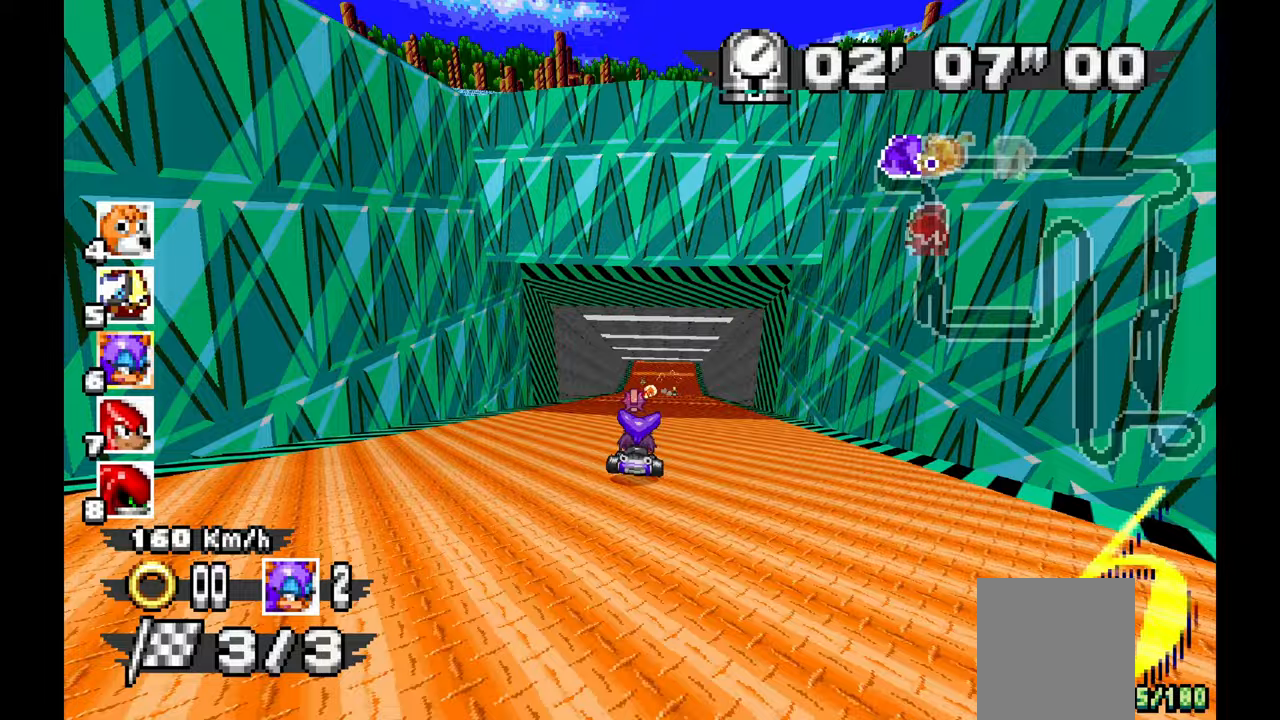
{"buttons": ["A"], "left_stick": "left", "events": [[100, "left_stick", "right"], [217, "left_stick", "center"], [433, "left_stick", "left"]]}
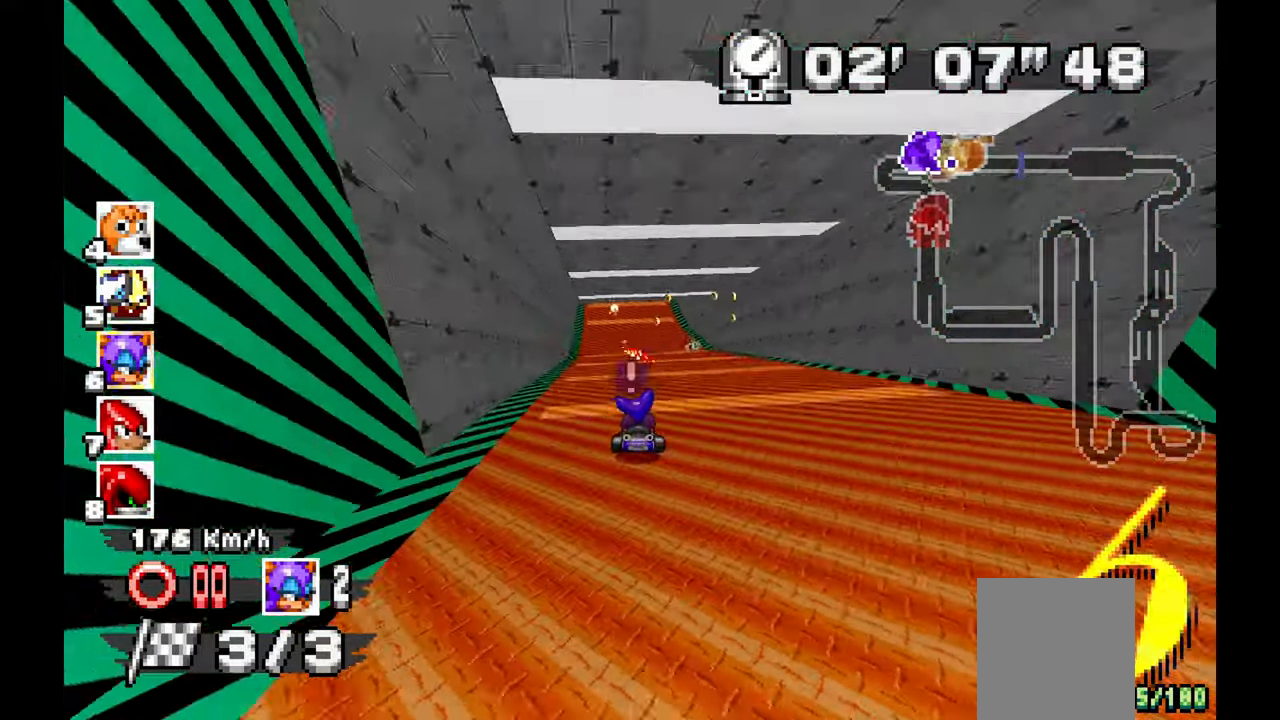
{"buttons": ["A"], "left_stick": "center", "events": [[83, "left_stick", "center"]]}